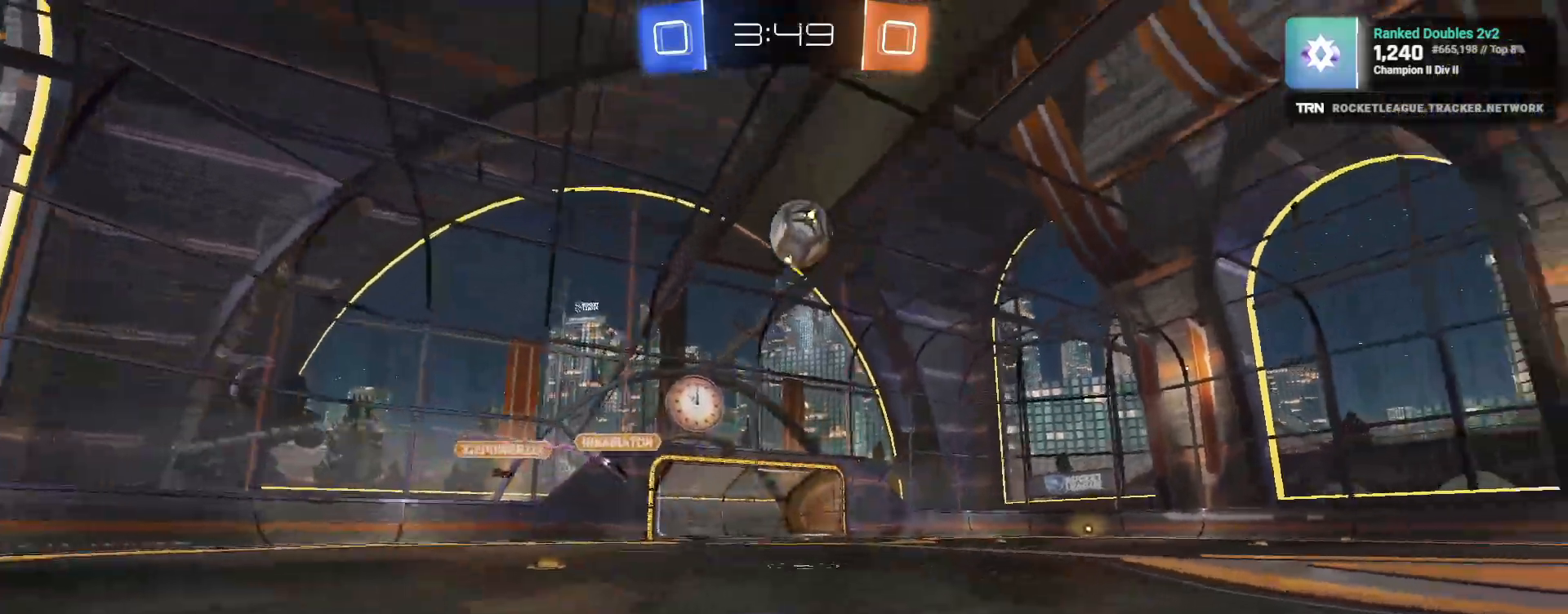
Gameplay with a controller (PlayStation layout); each line is a JSON object with the inputs held at the frame after it. "events" lists button and stick changes between this image and that frame as [ms after this image, input, new state], when the widget could be followed in between.
{"buttons": ["R2"], "left_stick": "center", "right_stick": "center", "events": [[133, "left_stick", "center"], [233, "left_stick", "right"], [250, "R1", "up"], [383, "left_stick", "center"]]}
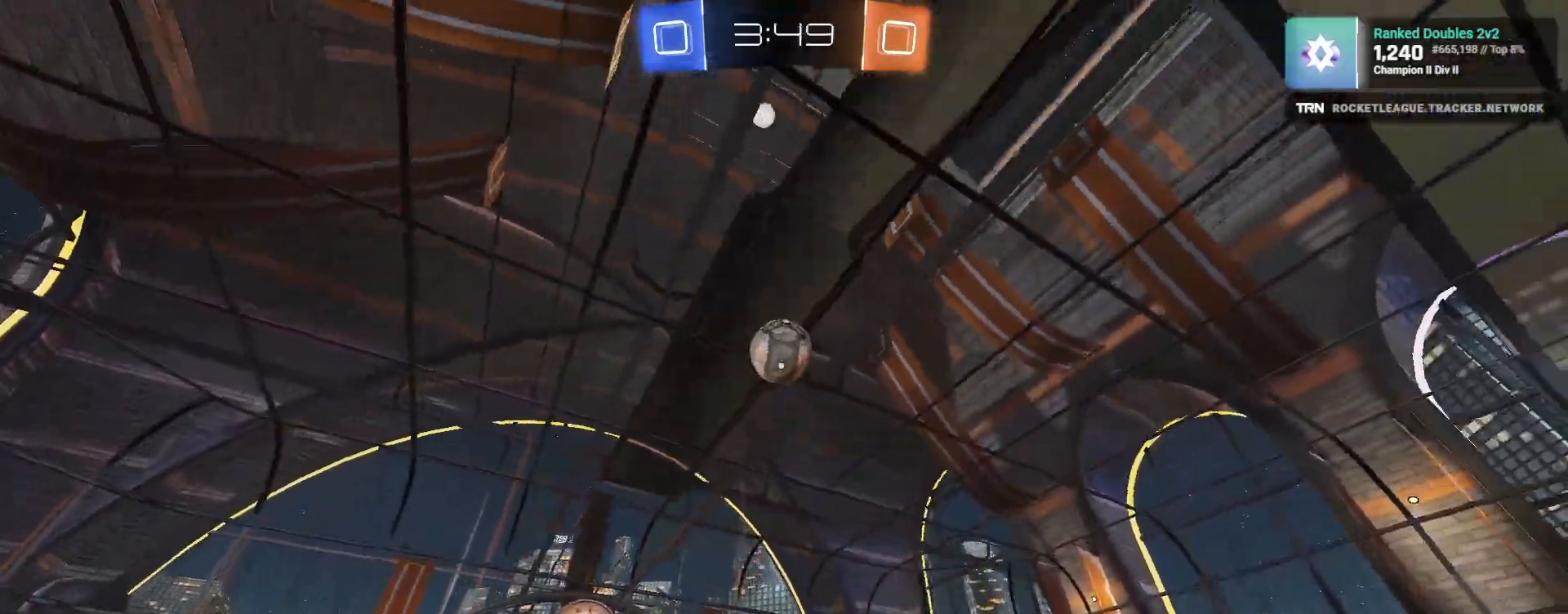
{"buttons": ["R2"], "left_stick": "center", "right_stick": "center", "events": []}
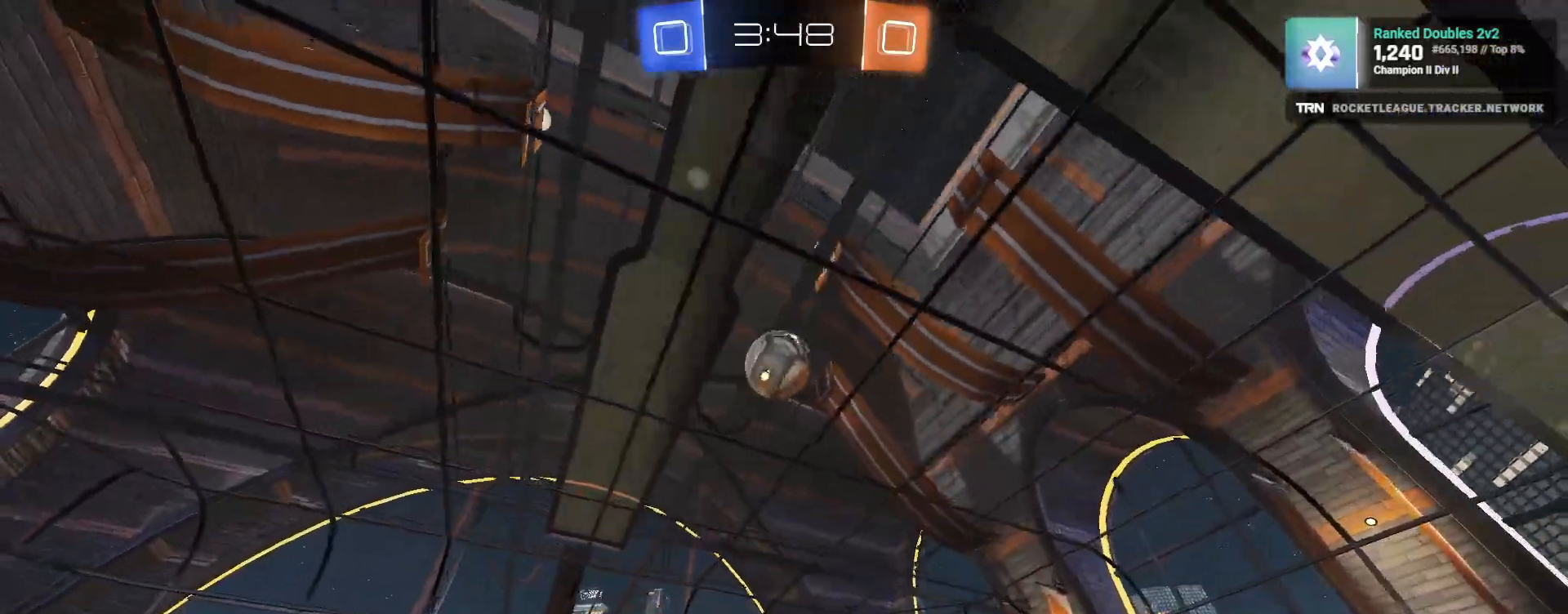
{"buttons": [], "left_stick": "center", "right_stick": "center", "events": [[450, "R2", "up"]]}
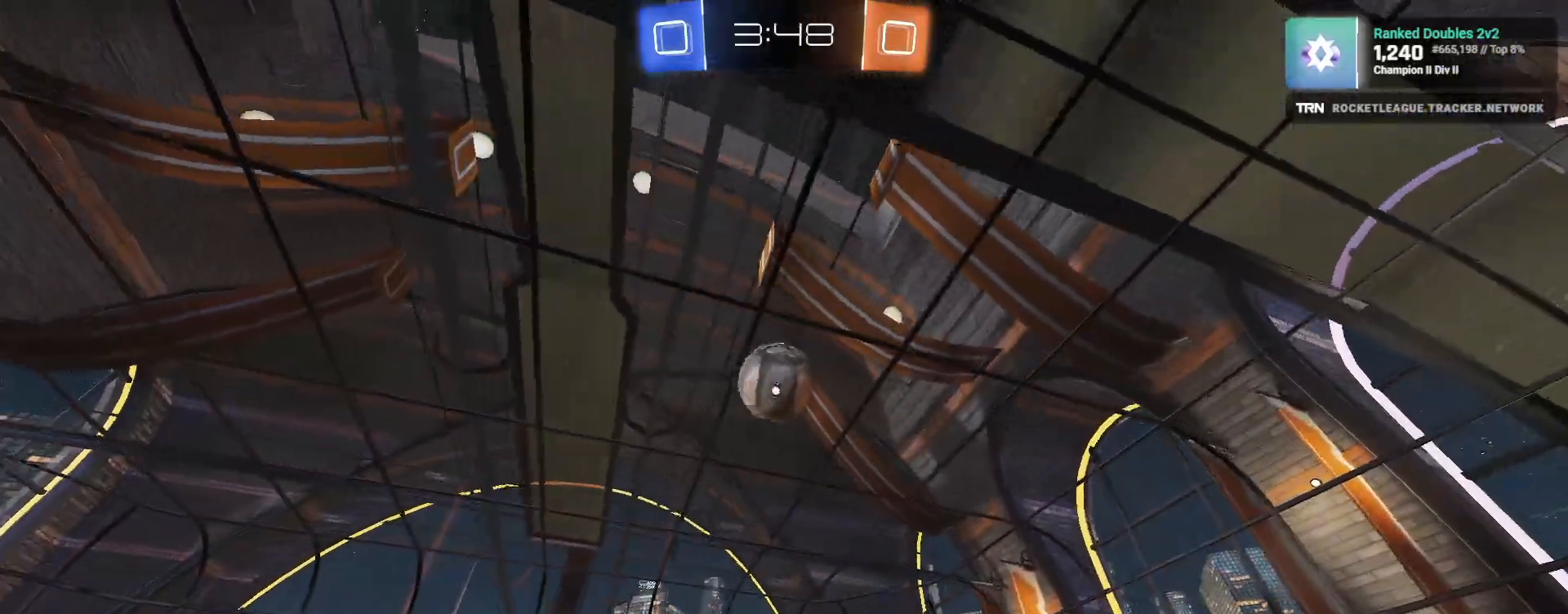
{"buttons": ["R2"], "left_stick": "up-left", "right_stick": "center", "events": [[367, "R2", "down"], [417, "left_stick", "up-left"]]}
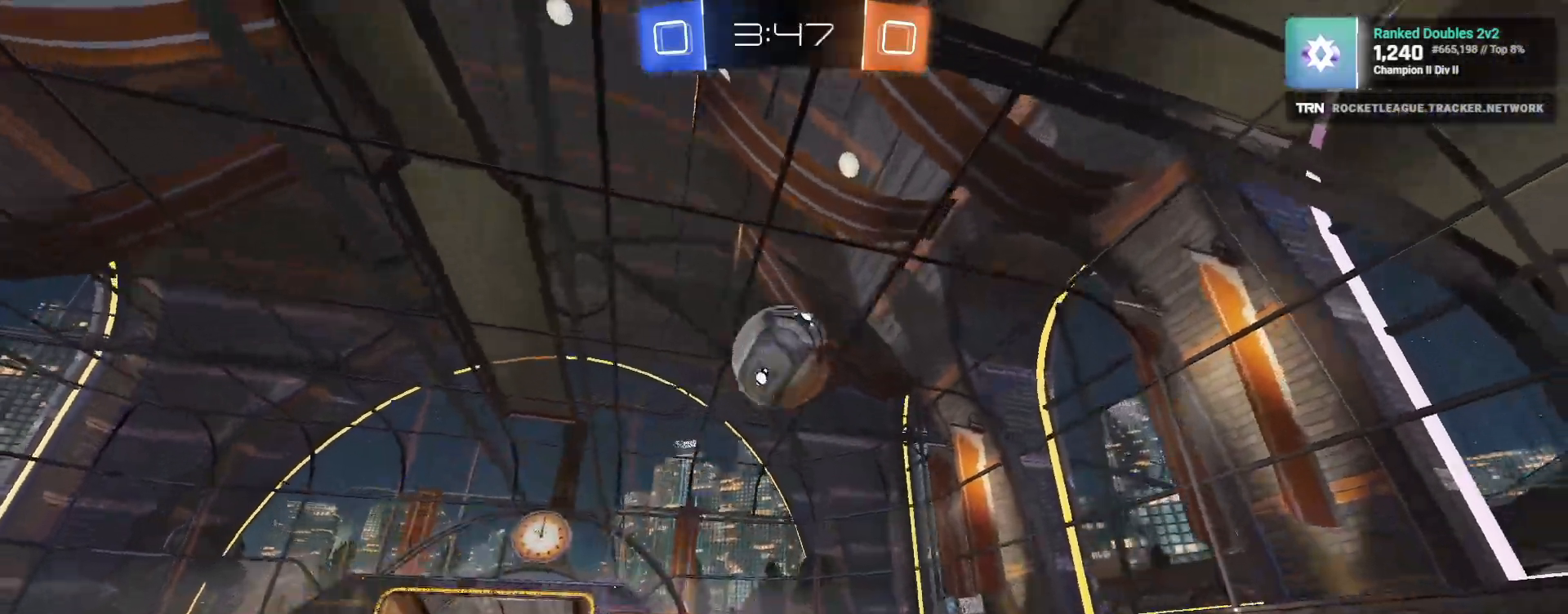
{"buttons": ["R2"], "left_stick": "right", "right_stick": "center", "events": [[33, "left_stick", "center"], [200, "R1", "down"], [433, "left_stick", "right"], [483, "R1", "up"]]}
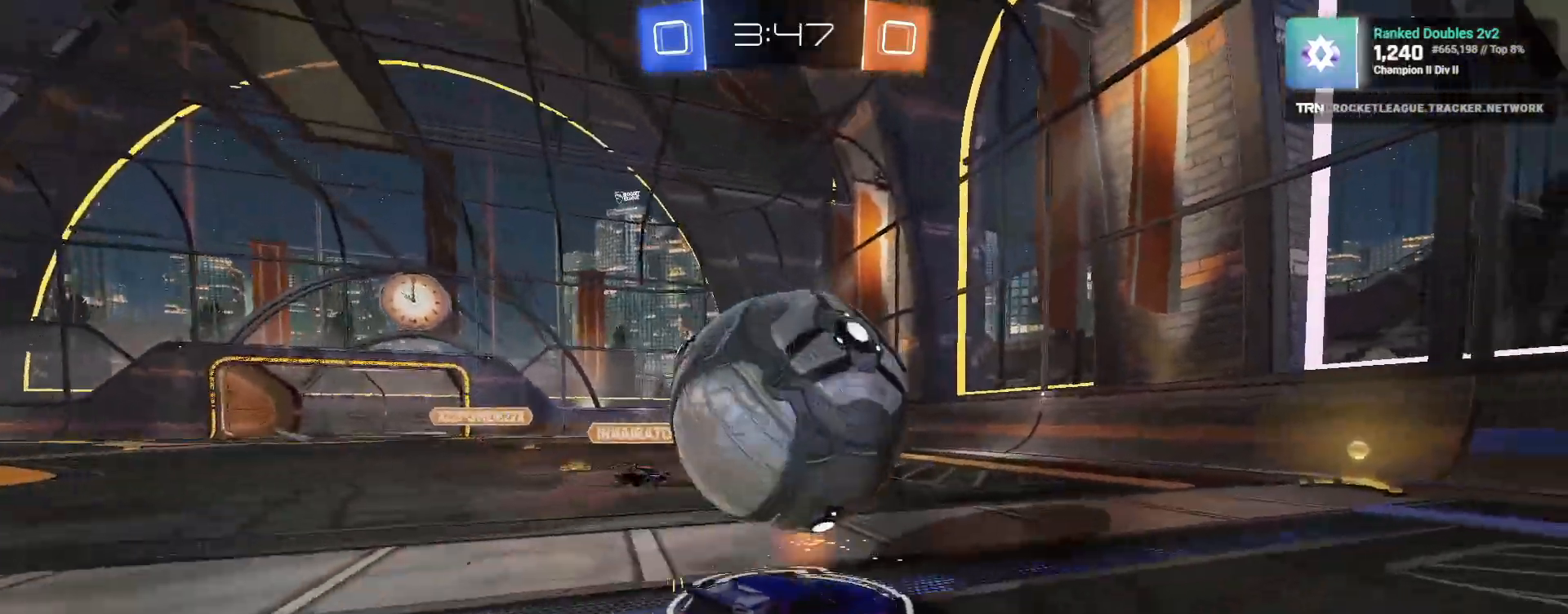
{"buttons": ["R2"], "left_stick": "left", "right_stick": "center", "events": [[100, "left_stick", "center"], [150, "left_stick", "left"], [167, "R1", "down"], [200, "left_stick", "center"], [333, "left_stick", "left"], [467, "R1", "up"]]}
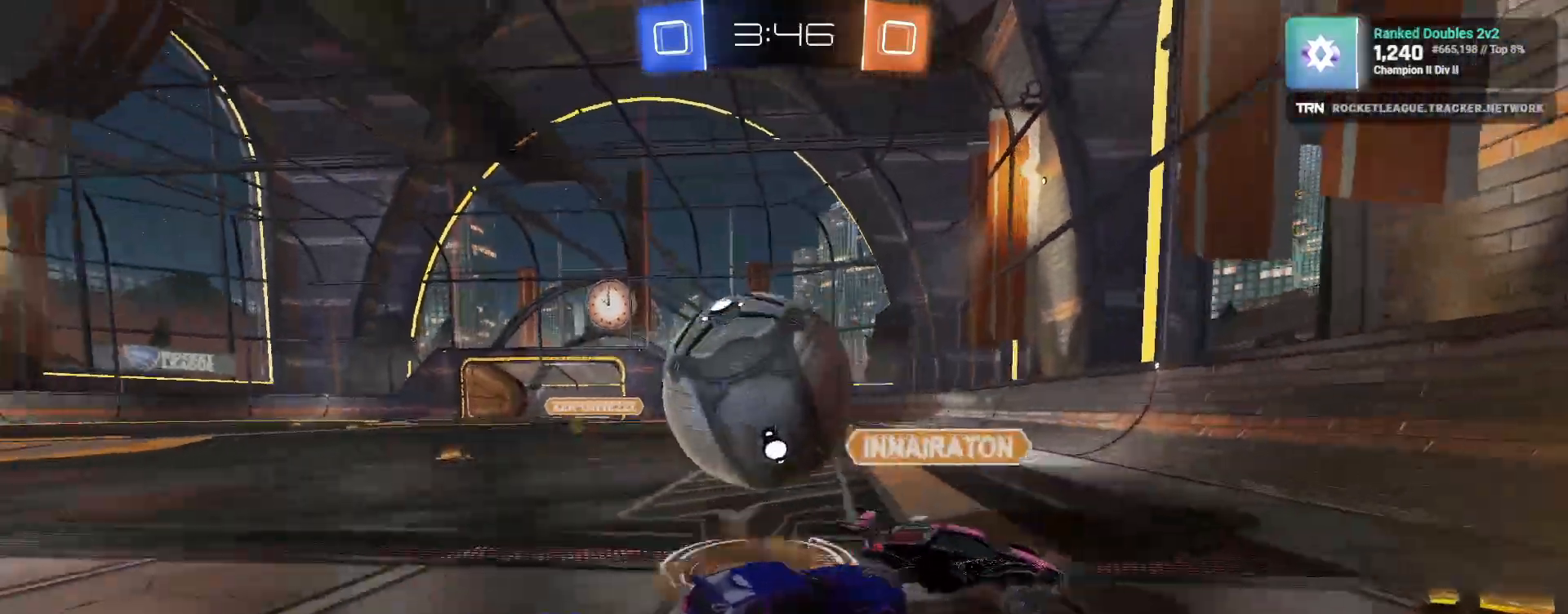
{"buttons": ["R2"], "left_stick": "left", "right_stick": "center", "events": [[83, "left_stick", "down-right"], [117, "R2", "up"], [233, "L2", "down"], [300, "right_stick", "right"], [350, "left_stick", "left"], [350, "right_stick", "center"], [400, "L2", "up"], [467, "R2", "down"]]}
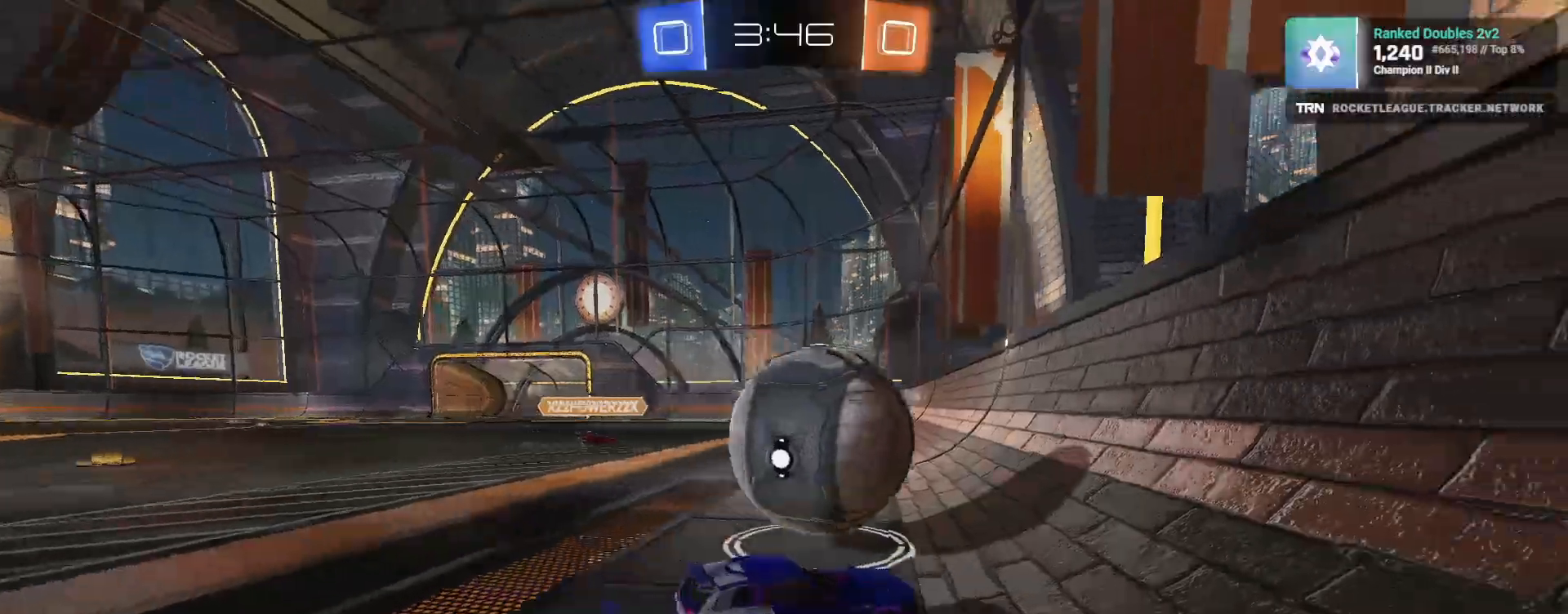
{"buttons": ["R1", "R2"], "left_stick": "right", "right_stick": "center", "events": [[183, "R1", "down"], [317, "left_stick", "right"]]}
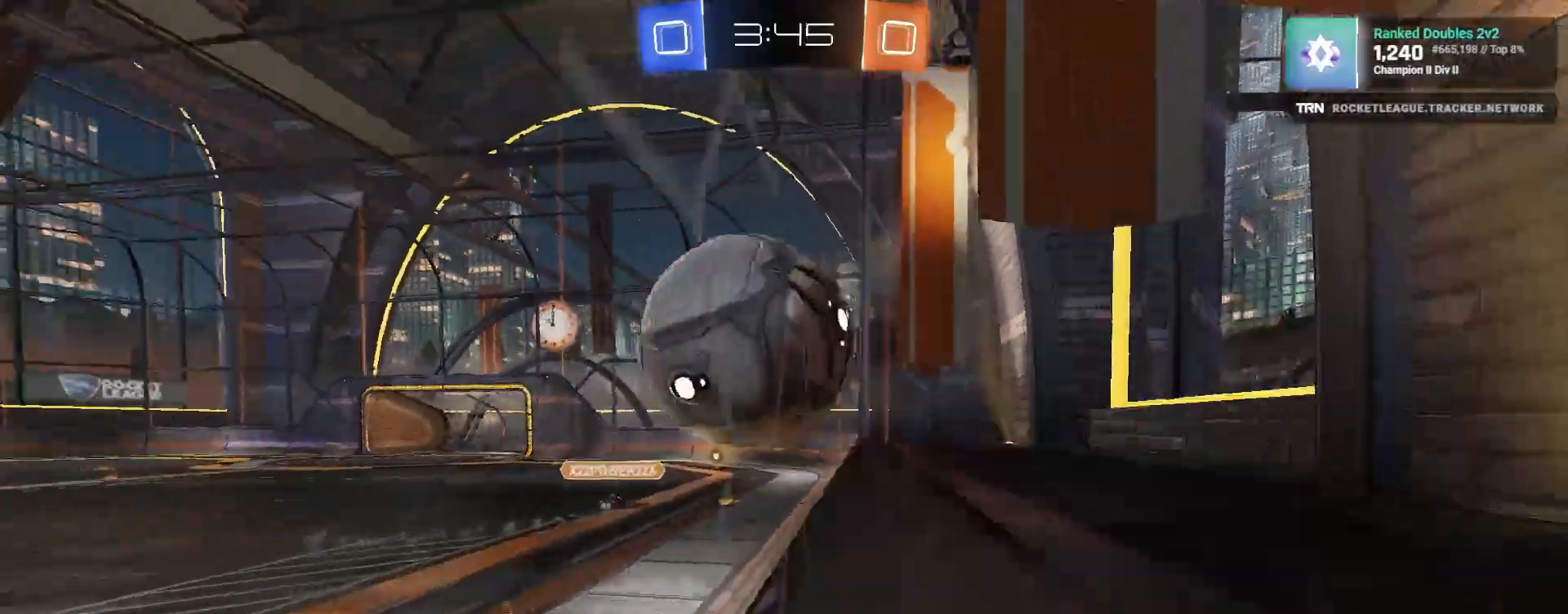
{"buttons": ["R2"], "left_stick": "left", "right_stick": "center", "events": [[33, "left_stick", "center"], [233, "left_stick", "left"], [317, "left_stick", "center"], [350, "R1", "up"], [400, "left_stick", "left"]]}
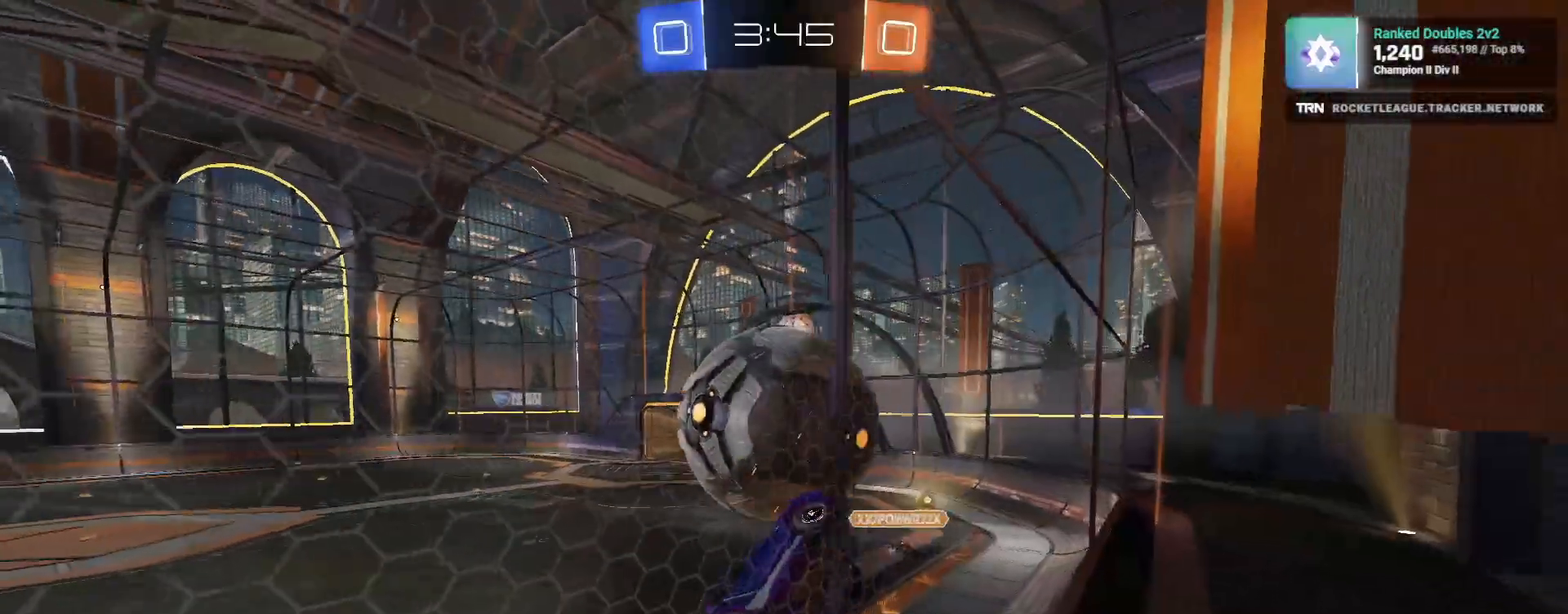
{"buttons": ["R1", "R2"], "left_stick": "center", "right_stick": "center", "events": [[67, "left_stick", "center"], [183, "left_stick", "left"], [233, "R1", "down"], [350, "left_stick", "center"]]}
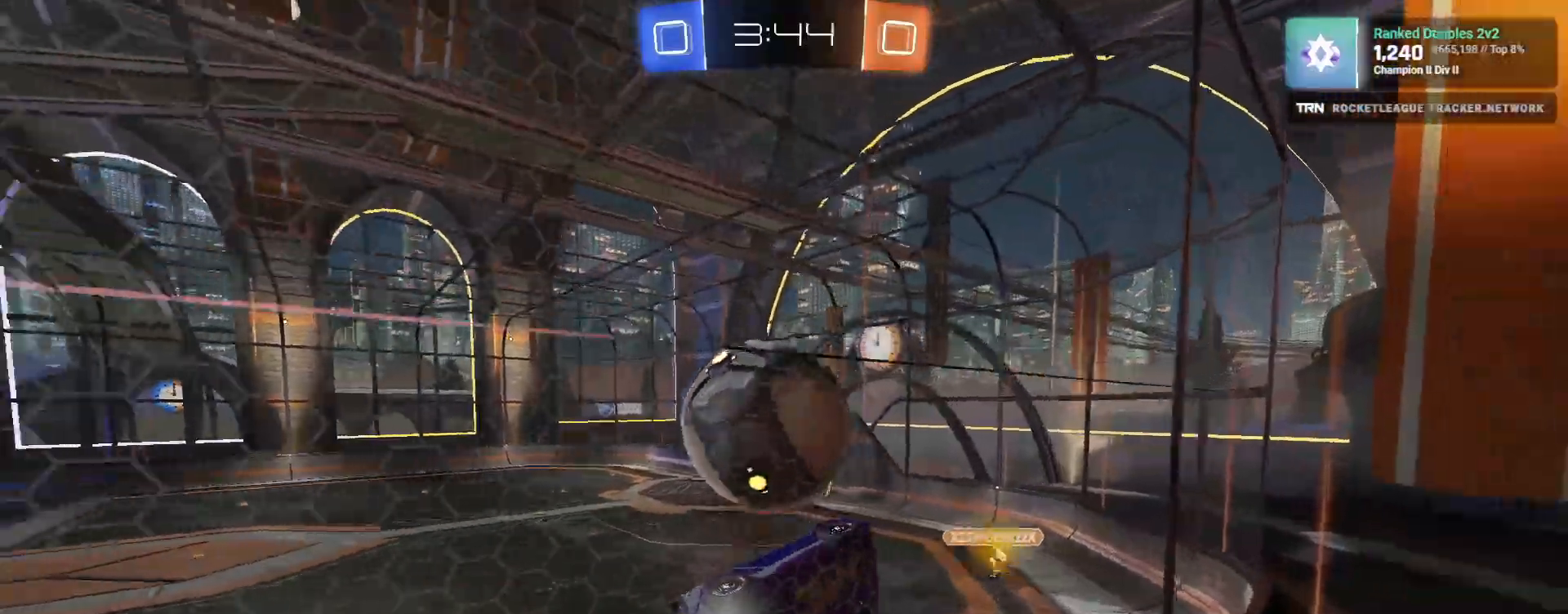
{"buttons": ["L1", "R1", "R2"], "left_stick": "left", "right_stick": "center", "events": [[17, "left_stick", "down"], [33, "R1", "up"], [117, "CROSS", "down"], [117, "L1", "down"], [283, "CROSS", "up"], [300, "L1", "up"], [367, "left_stick", "left"], [450, "L1", "down"], [483, "R1", "down"]]}
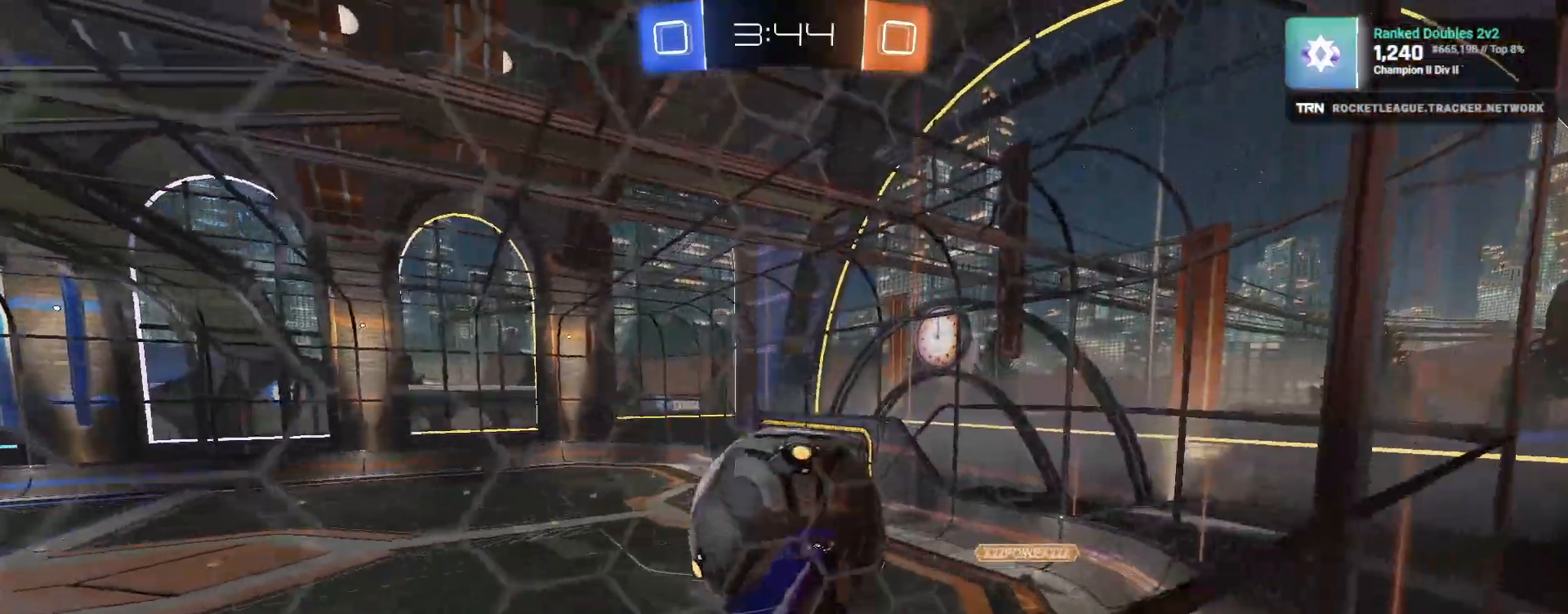
{"buttons": ["R2"], "left_stick": "center", "right_stick": "center", "events": [[17, "left_stick", "up-left"], [117, "CROSS", "down"], [250, "R1", "up"], [267, "CROSS", "up"], [267, "L1", "up"], [400, "left_stick", "center"]]}
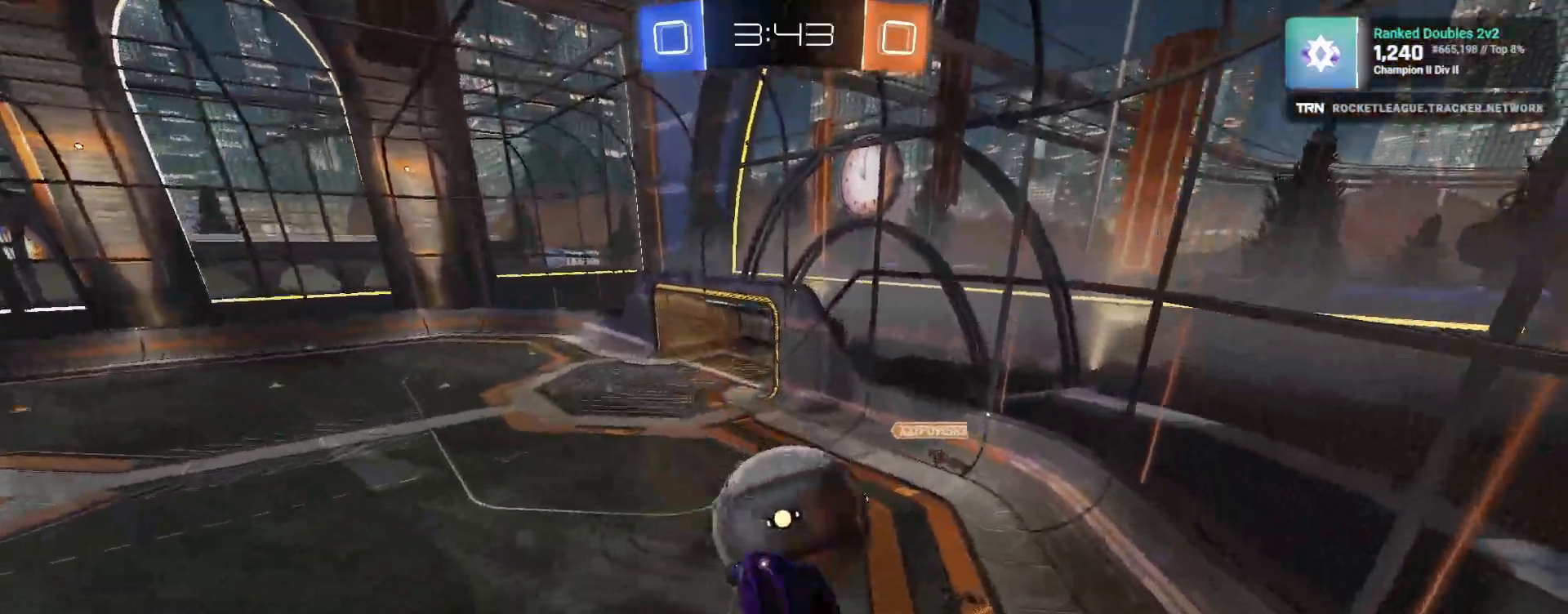
{"buttons": ["R2"], "left_stick": "up", "right_stick": "center", "events": [[167, "left_stick", "right"], [467, "left_stick", "up"]]}
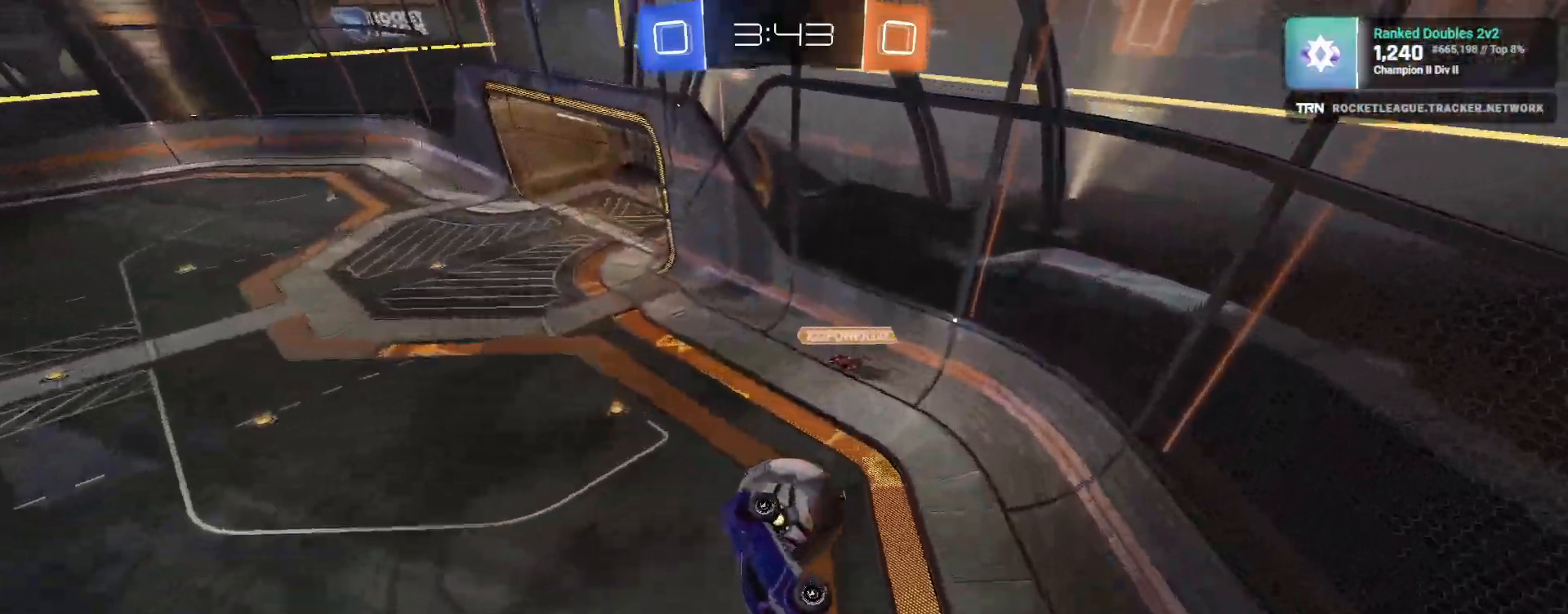
{"buttons": ["R2"], "left_stick": "center", "right_stick": "center", "events": [[83, "left_stick", "left"], [133, "left_stick", "down-left"], [233, "left_stick", "down"], [283, "L1", "down"], [467, "L1", "up"], [500, "left_stick", "center"]]}
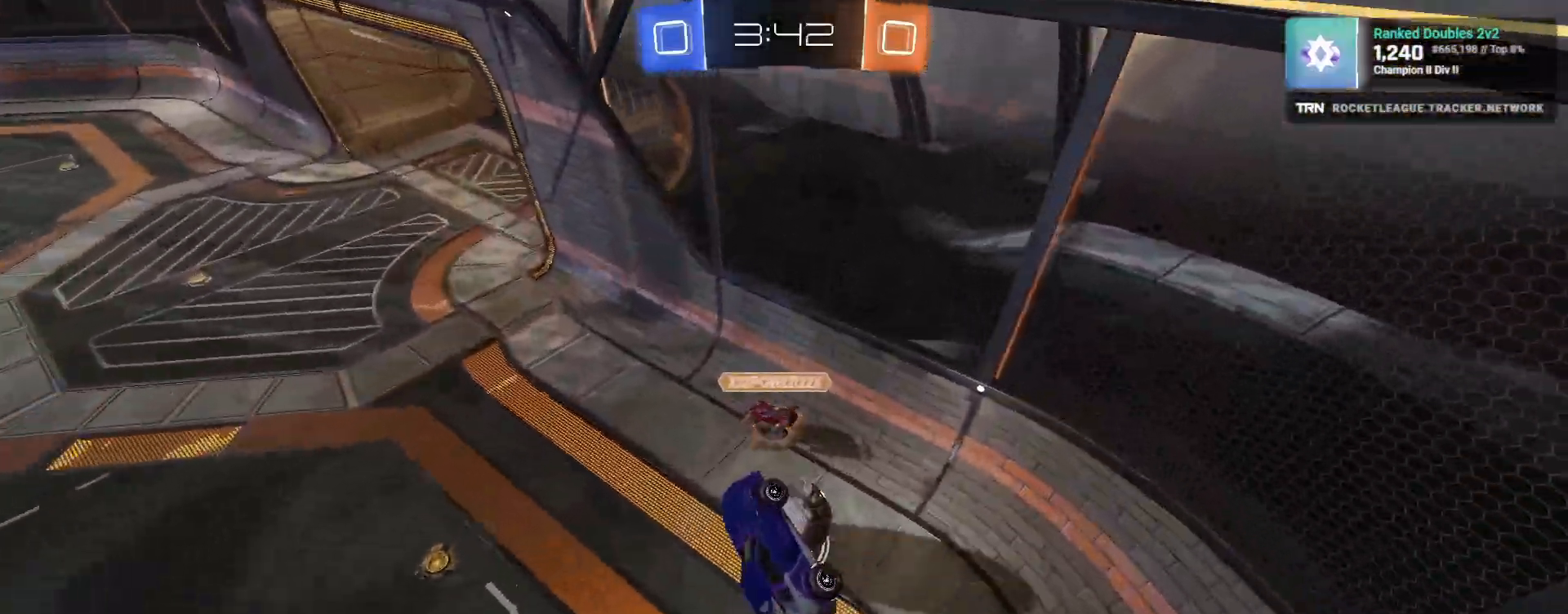
{"buttons": ["R2"], "left_stick": "left", "right_stick": "center", "events": [[133, "left_stick", "left"]]}
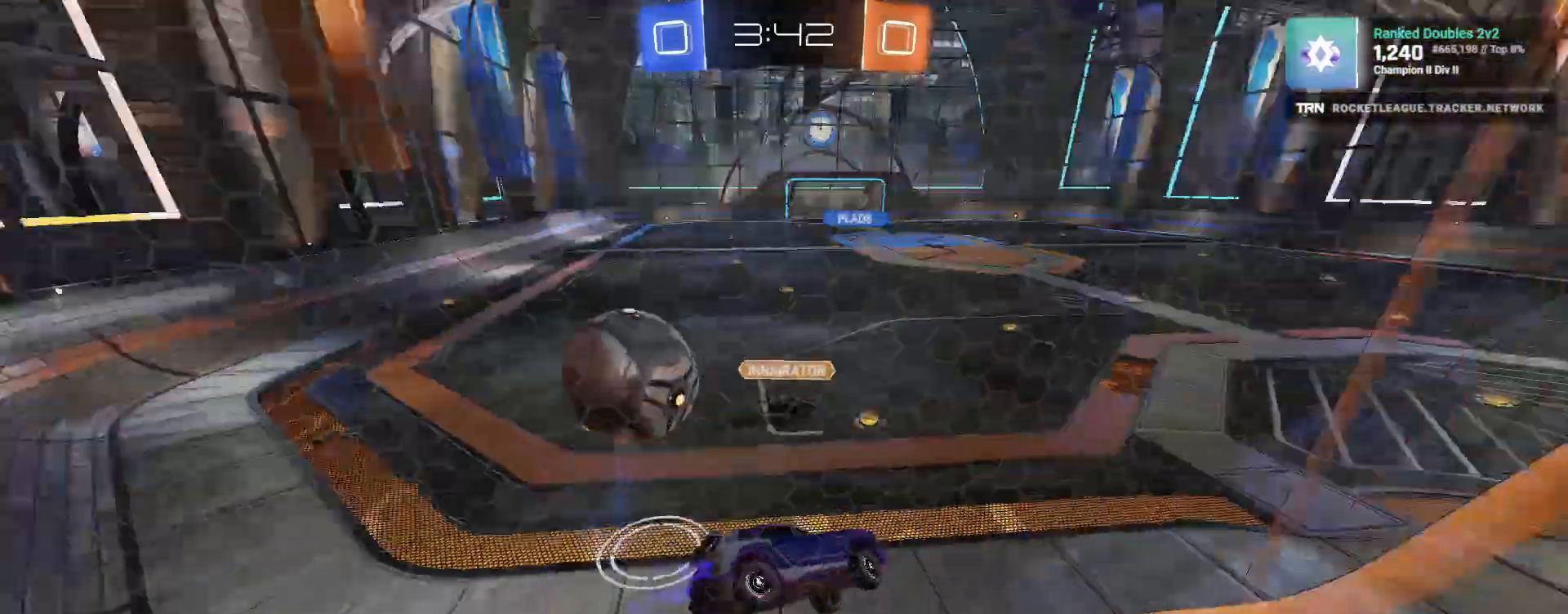
{"buttons": ["R2"], "left_stick": "left", "right_stick": "center", "events": []}
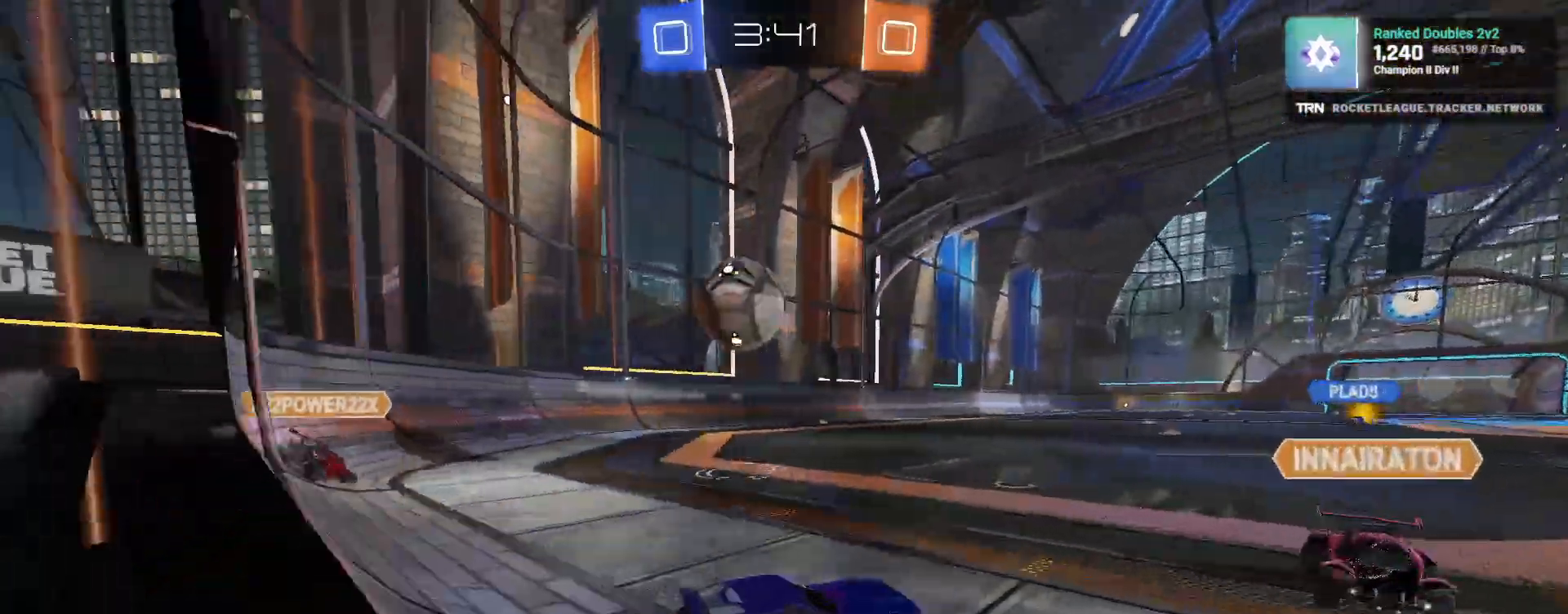
{"buttons": ["R2"], "left_stick": "left", "right_stick": "center", "events": [[233, "left_stick", "up"], [283, "left_stick", "right"], [350, "left_stick", "center"], [400, "left_stick", "left"]]}
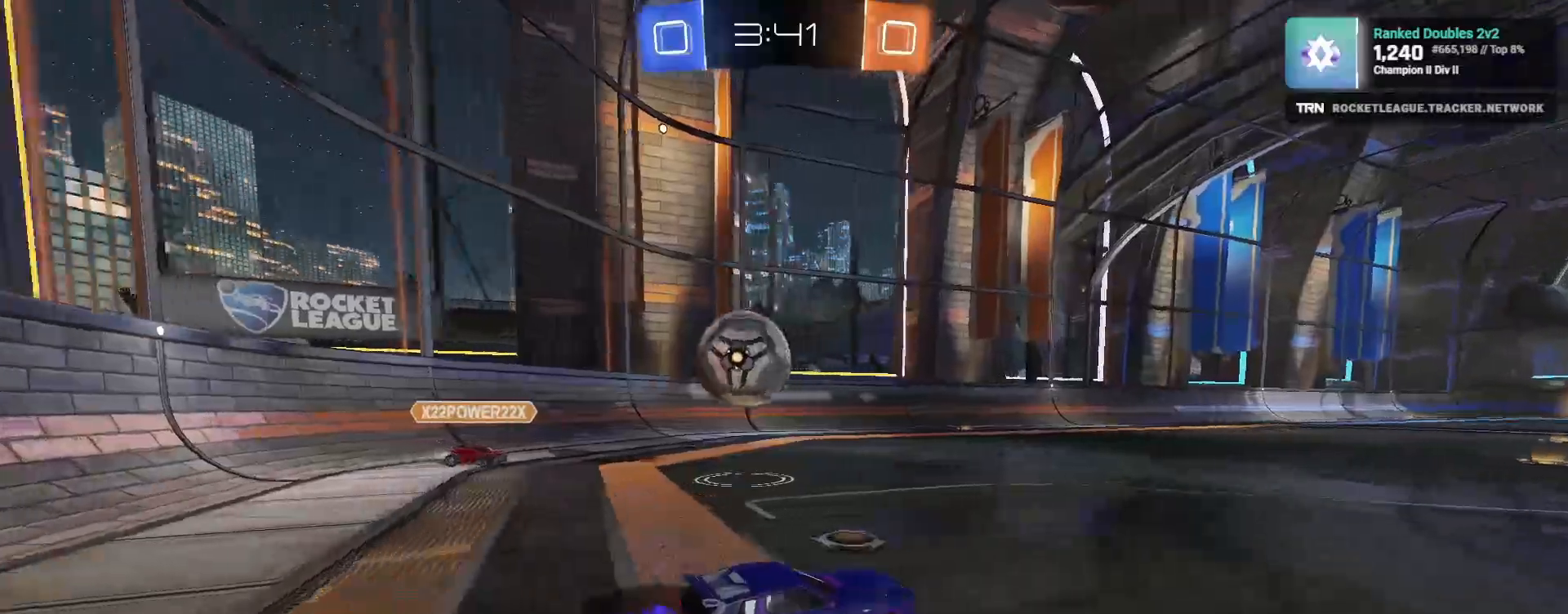
{"buttons": ["CROSS", "R1", "R2"], "left_stick": "down", "right_stick": "center", "events": [[117, "R1", "down"], [250, "left_stick", "center"], [333, "CROSS", "down"], [333, "left_stick", "down-left"], [433, "left_stick", "down"]]}
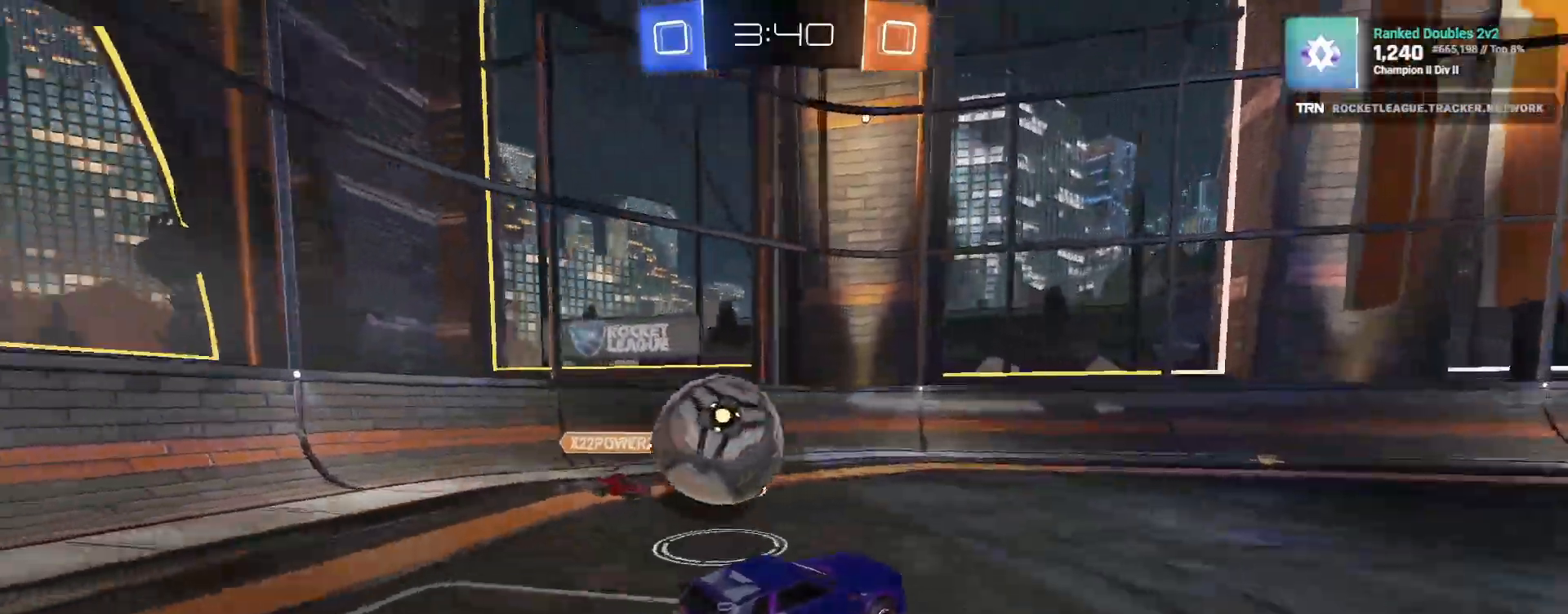
{"buttons": ["R2"], "left_stick": "center", "right_stick": "center", "events": [[17, "CROSS", "up"], [33, "left_stick", "left"], [167, "CROSS", "down"], [300, "R1", "up"], [317, "CROSS", "up"], [383, "left_stick", "center"]]}
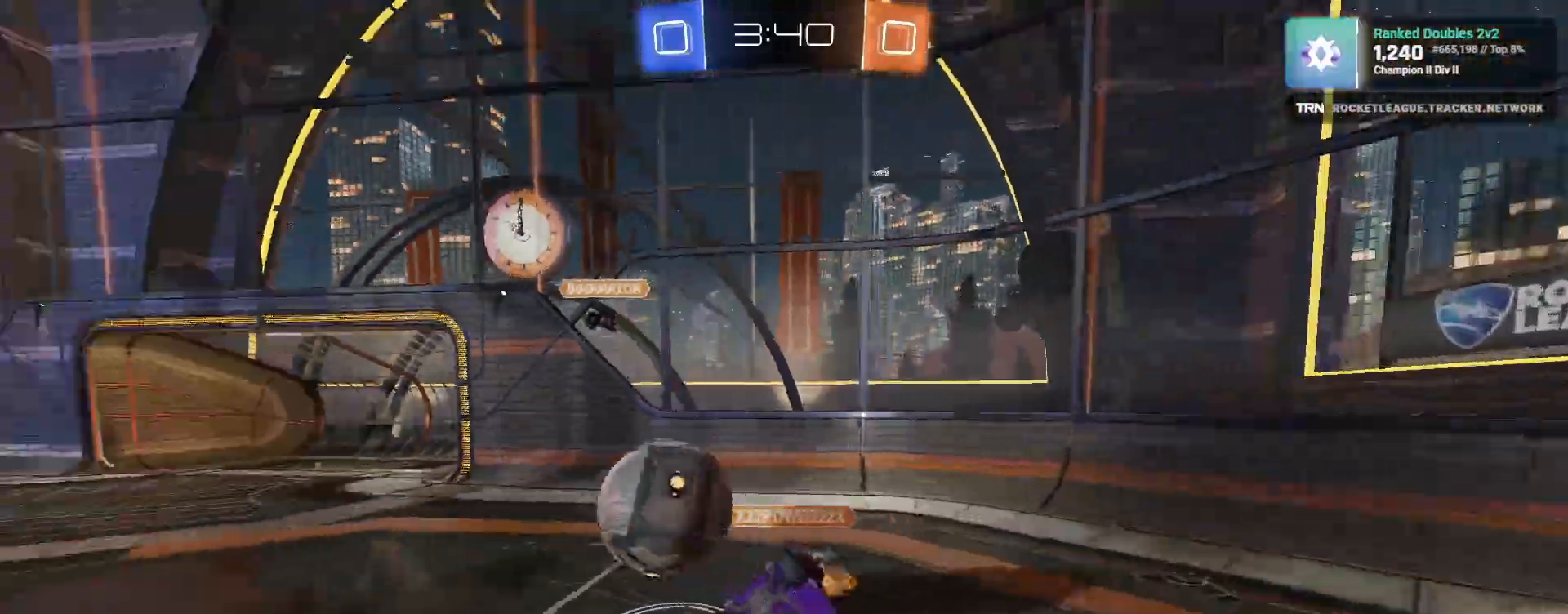
{"buttons": ["R2"], "left_stick": "right", "right_stick": "center", "events": [[67, "TRIANGLE", "down"], [167, "TRIANGLE", "up"], [383, "left_stick", "right"], [433, "DPAD_UP", "down"], [500, "DPAD_UP", "up"]]}
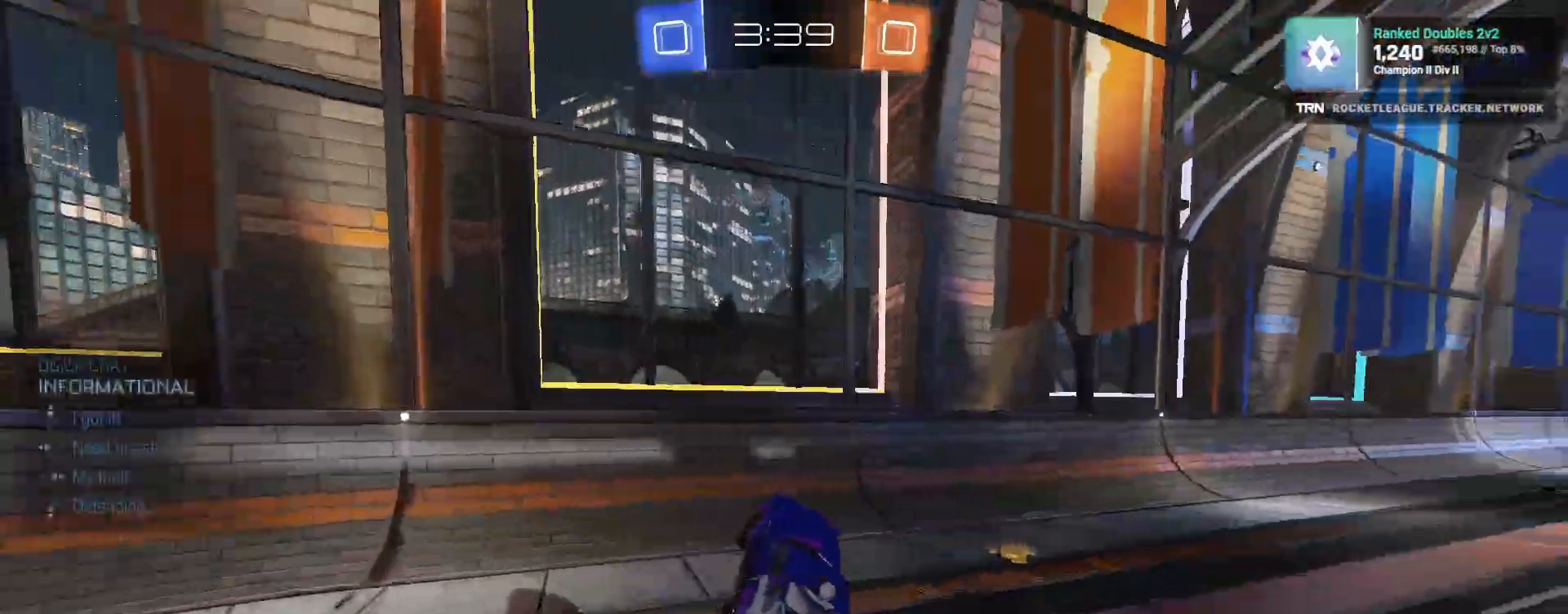
{"buttons": ["R2"], "left_stick": "right", "right_stick": "center", "events": [[67, "DPAD_LEFT", "down"], [133, "DPAD_LEFT", "up"], [333, "L1", "down"], [467, "L1", "up"]]}
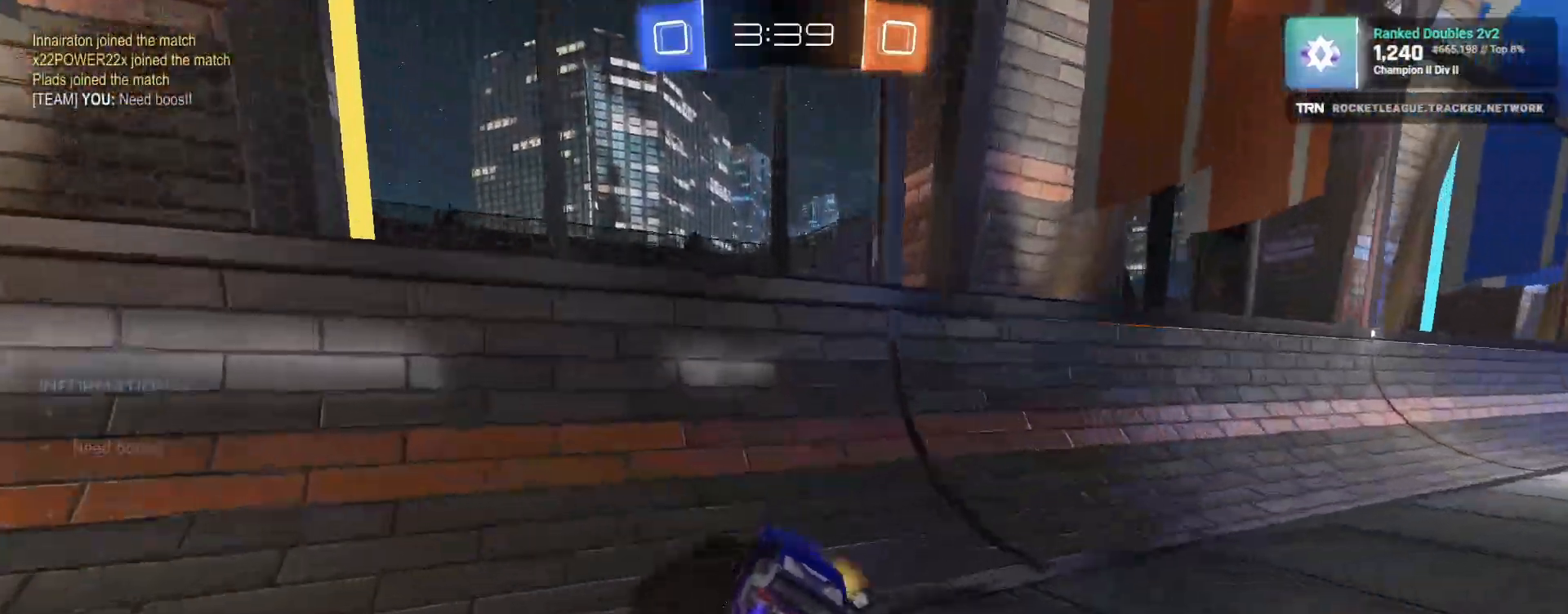
{"buttons": ["R1", "R2"], "left_stick": "right", "right_stick": "center", "events": [[217, "R1", "down"]]}
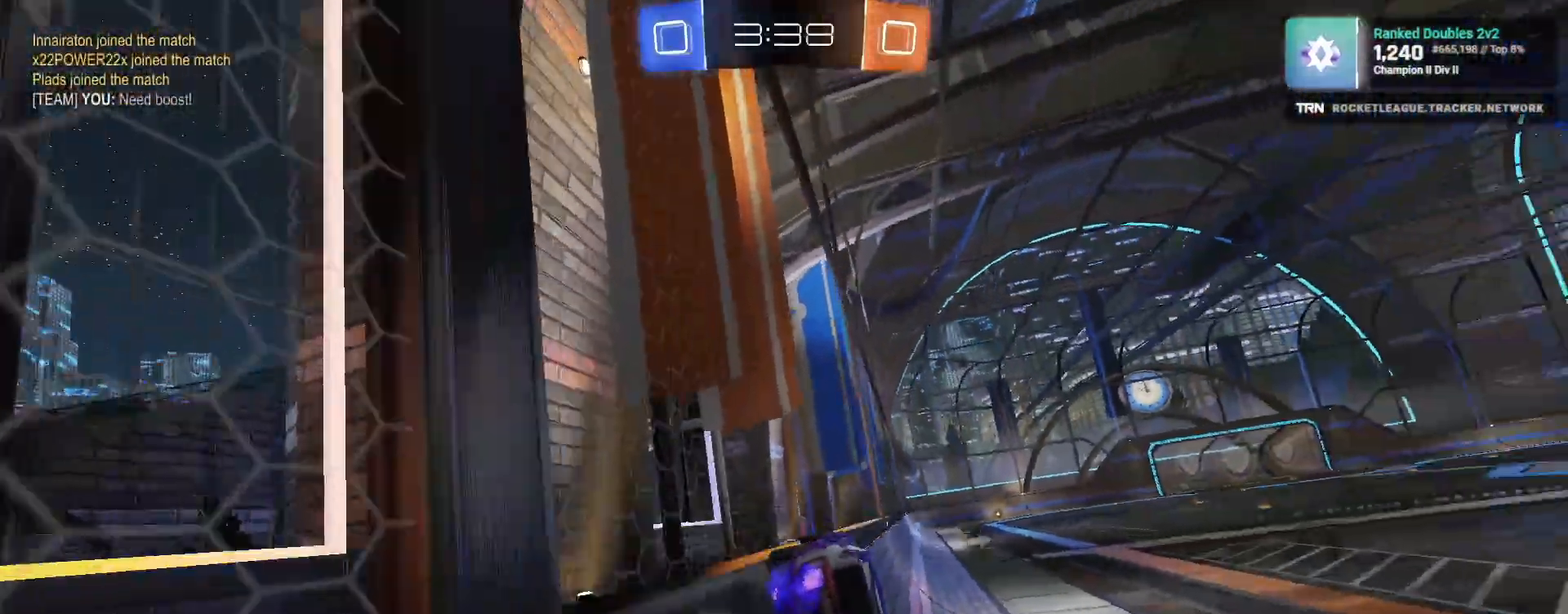
{"buttons": ["R2"], "left_stick": "down-left", "right_stick": "center", "events": [[183, "left_stick", "down"], [200, "CROSS", "down"], [217, "L1", "down"], [267, "left_stick", "down-left"], [433, "L1", "up"], [450, "CROSS", "up"], [450, "R1", "up"]]}
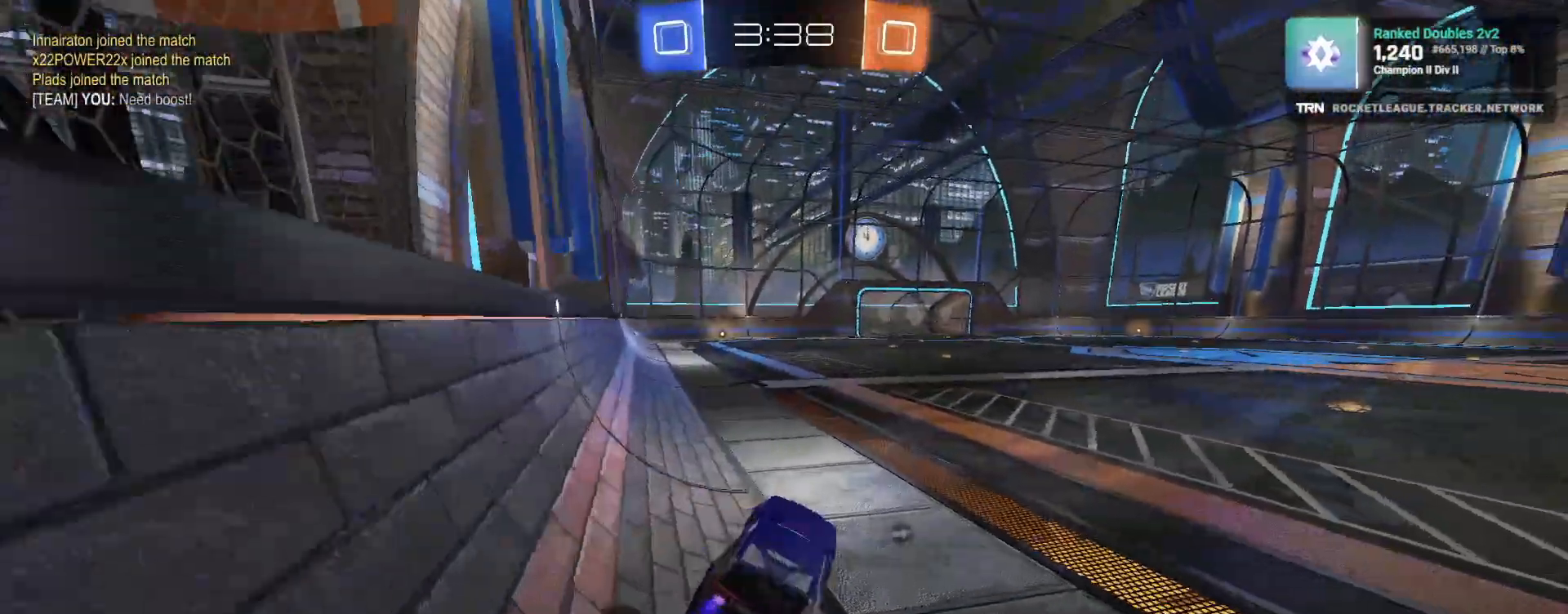
{"buttons": ["CROSS", "R2"], "left_stick": "up", "right_stick": "center", "events": [[100, "left_stick", "up"], [150, "CROSS", "down"], [250, "CROSS", "up"], [267, "left_stick", "center"], [367, "CROSS", "down"], [383, "left_stick", "up"], [467, "CROSS", "up"], [483, "CROSS", "down"]]}
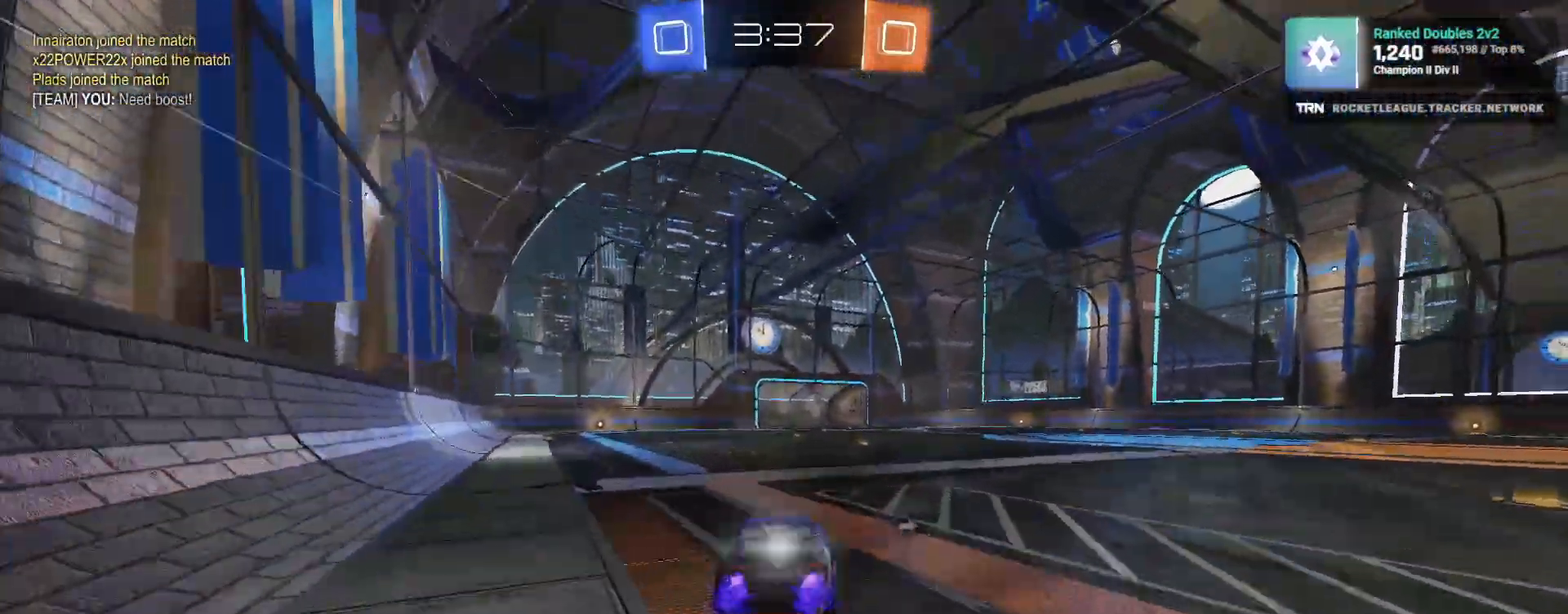
{"buttons": ["R2"], "left_stick": "down", "right_stick": "center", "events": [[100, "left_stick", "center"], [100, "right_stick", "up"], [117, "CROSS", "up"], [150, "TRIANGLE", "down"], [250, "TRIANGLE", "up"], [283, "left_stick", "down"], [350, "right_stick", "center"]]}
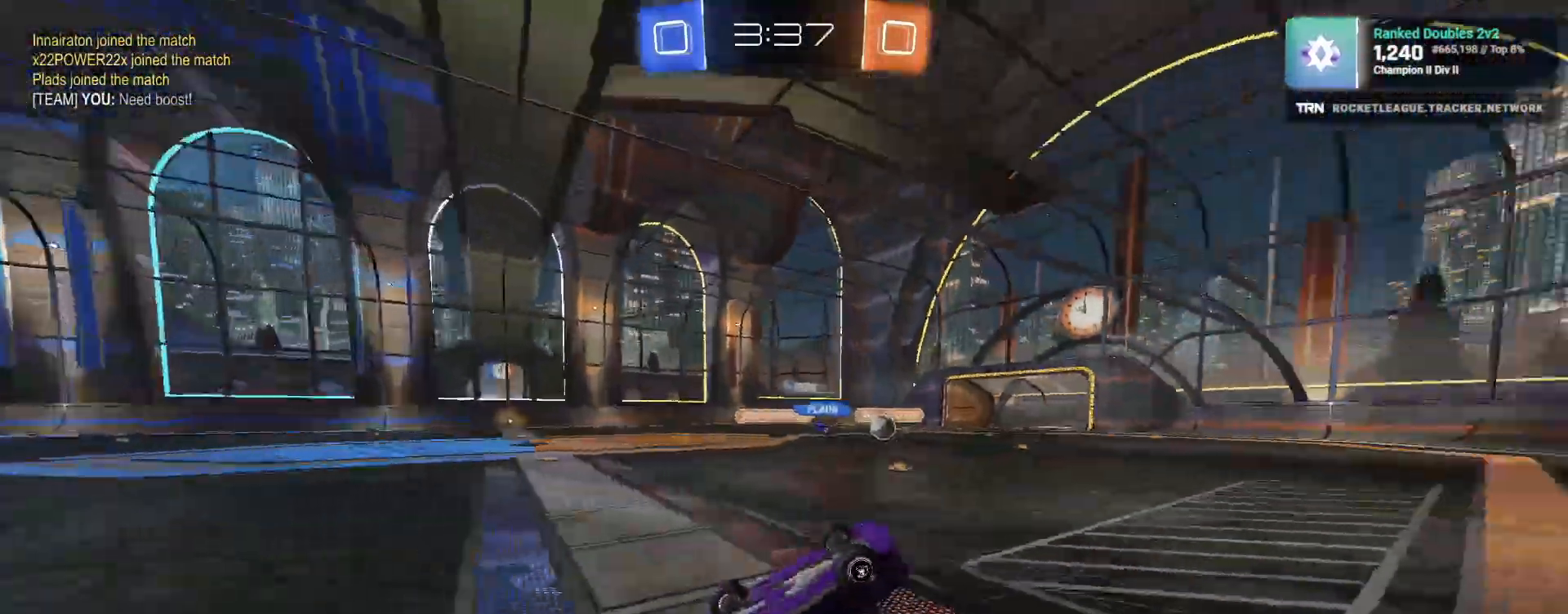
{"buttons": ["R2"], "left_stick": "center", "right_stick": "center"}
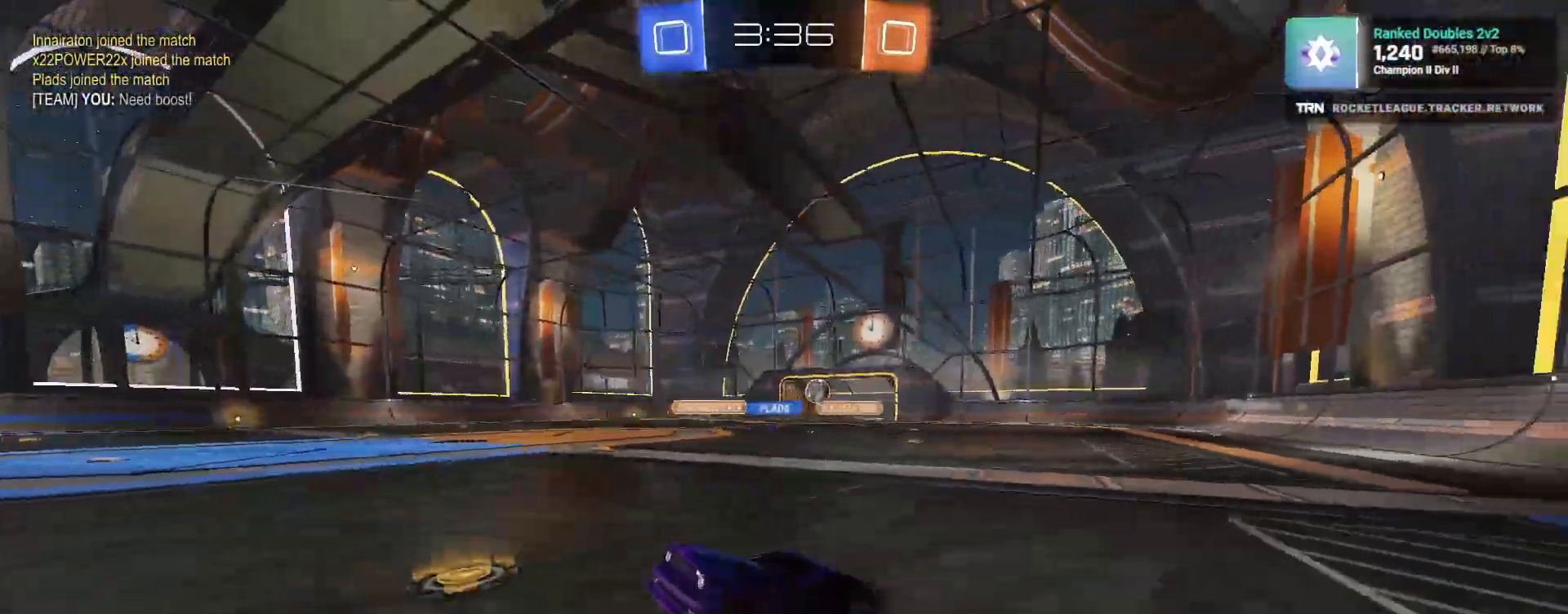
{"buttons": ["TRIANGLE", "R2"], "left_stick": "center", "right_stick": "center", "events": [[100, "left_stick", "left"], [217, "left_stick", "center"], [283, "left_stick", "left"], [400, "left_stick", "center"], [433, "TRIANGLE", "down"]]}
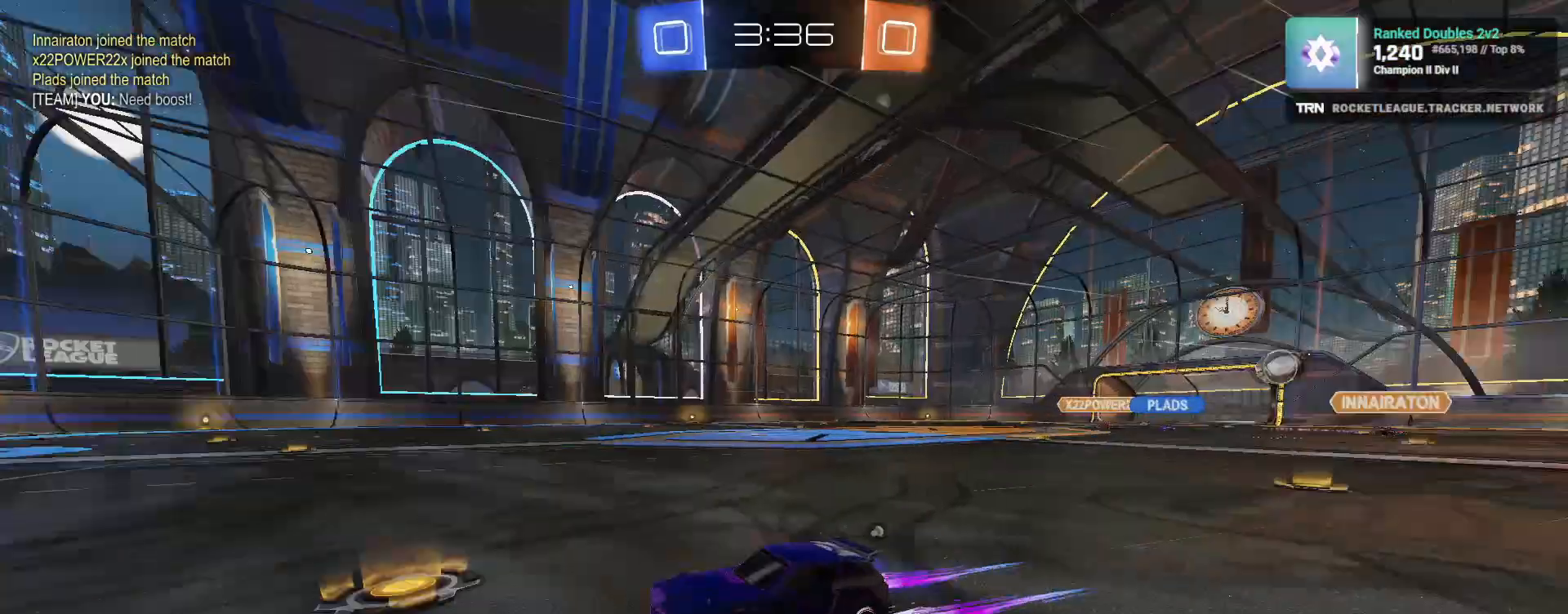
{"buttons": ["R2"], "left_stick": "up-left", "right_stick": "center", "events": [[17, "TRIANGLE", "up"], [233, "left_stick", "left"], [417, "left_stick", "up-left"]]}
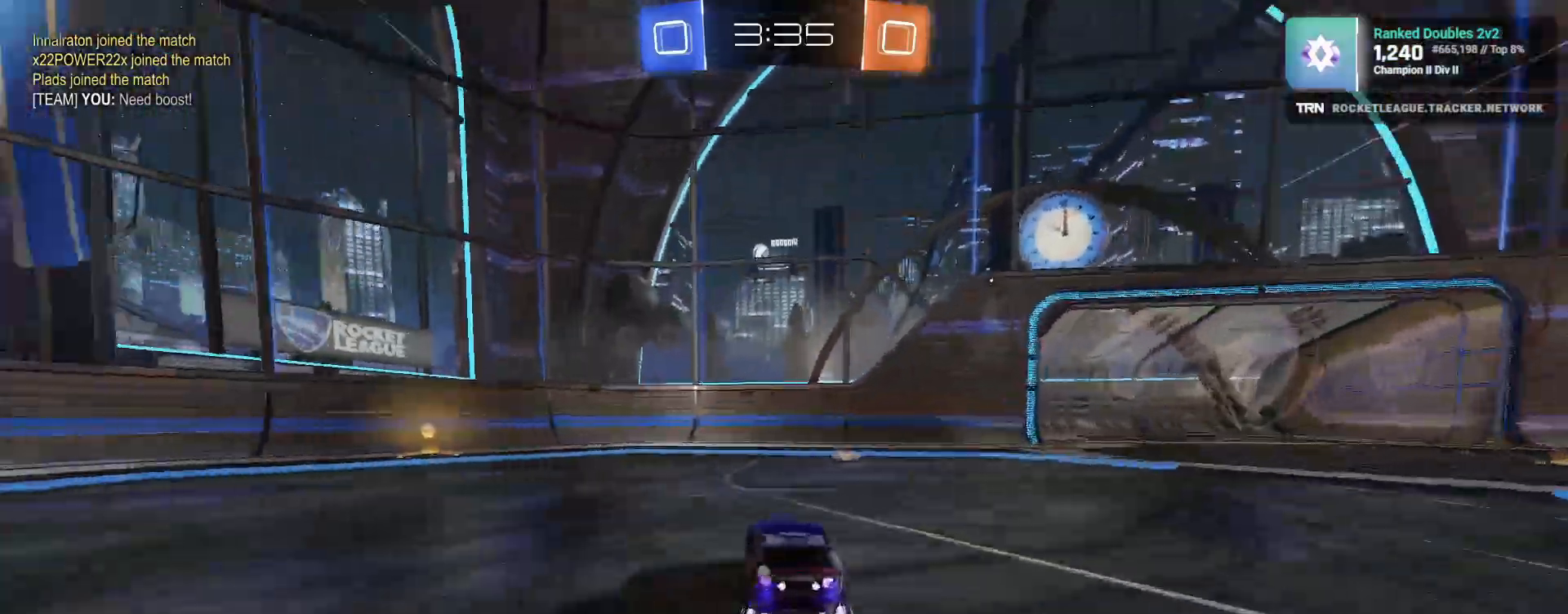
{"buttons": ["L2", "R2"], "left_stick": "down-right", "right_stick": "center", "events": [[50, "left_stick", "left"], [67, "TRIANGLE", "down"], [167, "TRIANGLE", "up"], [183, "left_stick", "right"], [233, "L1", "down"], [250, "R2", "up"], [333, "L2", "down"], [350, "left_stick", "down-right"], [383, "L1", "up"], [450, "R2", "down"]]}
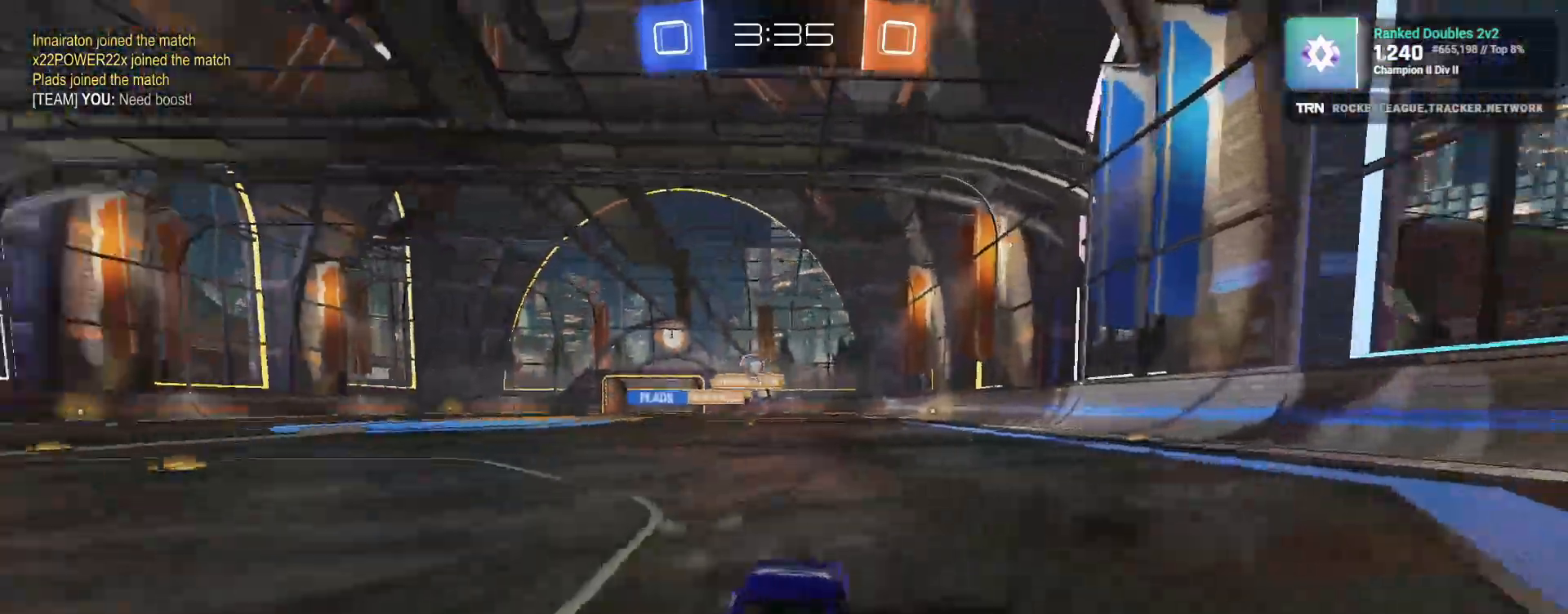
{"buttons": ["R2"], "left_stick": "down-right", "right_stick": "center", "events": [[17, "L2", "up"]]}
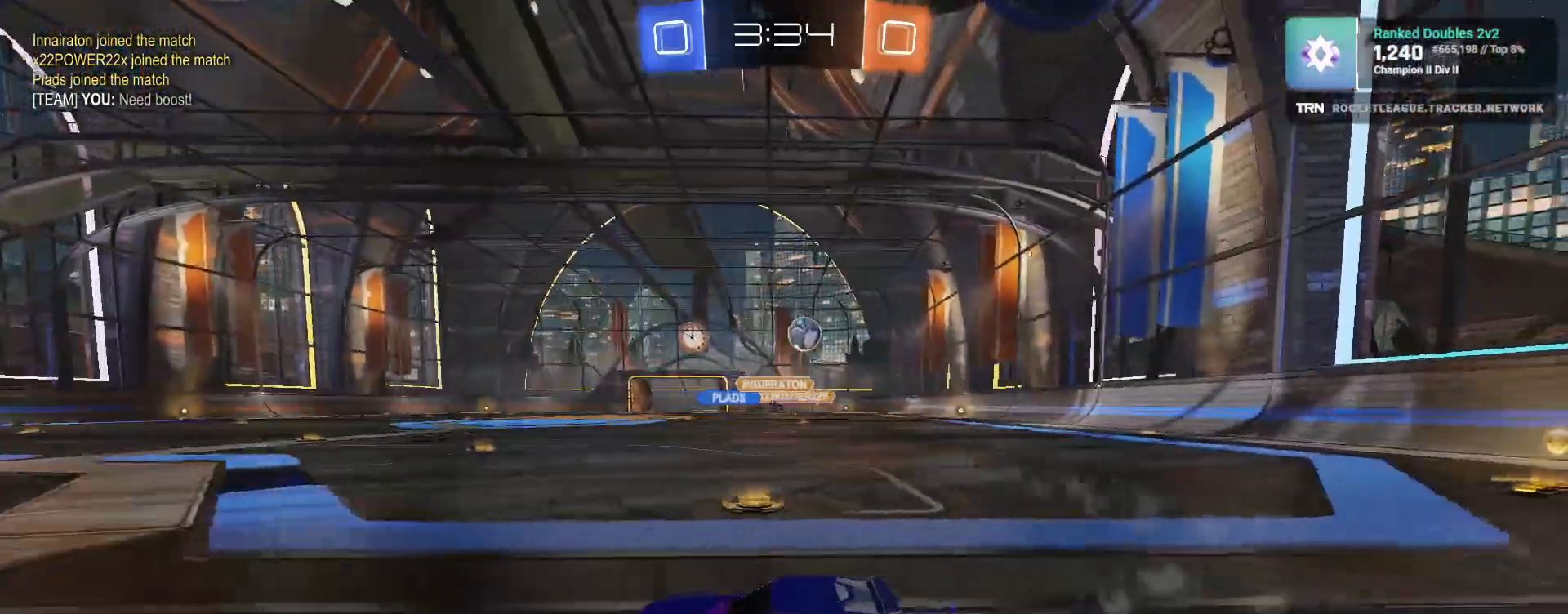
{"buttons": ["L1", "L2"], "left_stick": "down", "right_stick": "center", "events": [[67, "L1", "down"], [100, "R2", "up"], [483, "L2", "down"], [483, "left_stick", "down"]]}